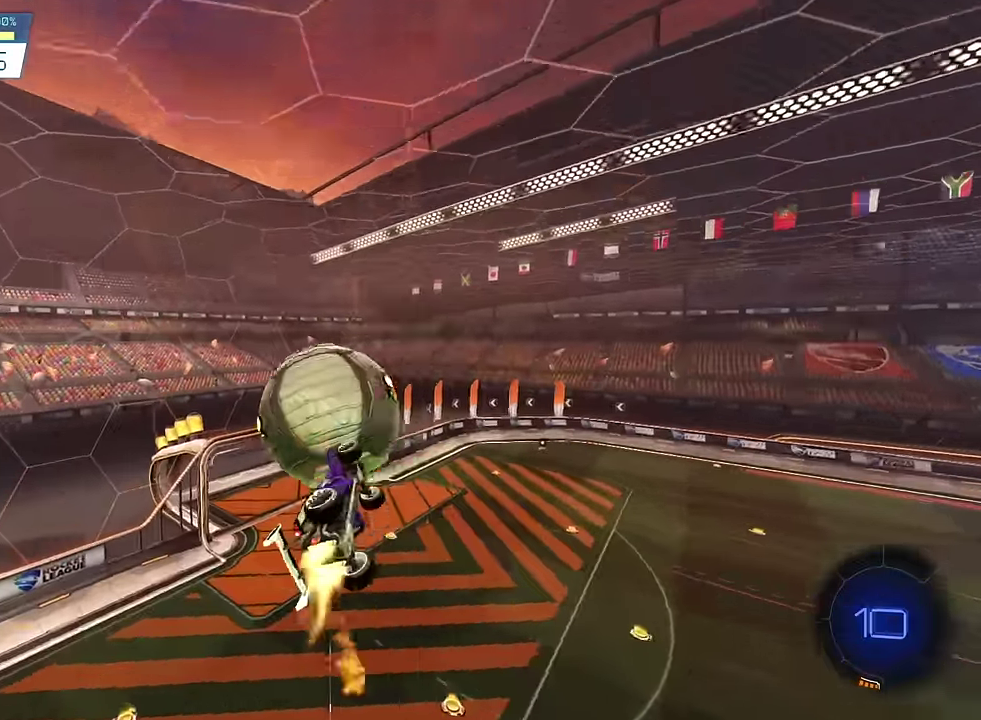
Gameplay with a controller (PlayStation layout); each line is a JSON object with the inputs held at the frame after it. "events" lists button and stick changes between this image and that frame as [ms after this image, input, new state], when the widget could be followed in between. This overlay highlights the sticks when they move; stick clicks (L3 R3) are not distinguishable. Not read: L3 R3.
{"buttons": ["L1"], "left_stick": "down-right", "right_stick": "center", "events": [[100, "L1", "down"], [100, "left_stick", "up-right"], [333, "SQUARE", "up"], [333, "left_stick", "center"], [500, "left_stick", "down-right"]]}
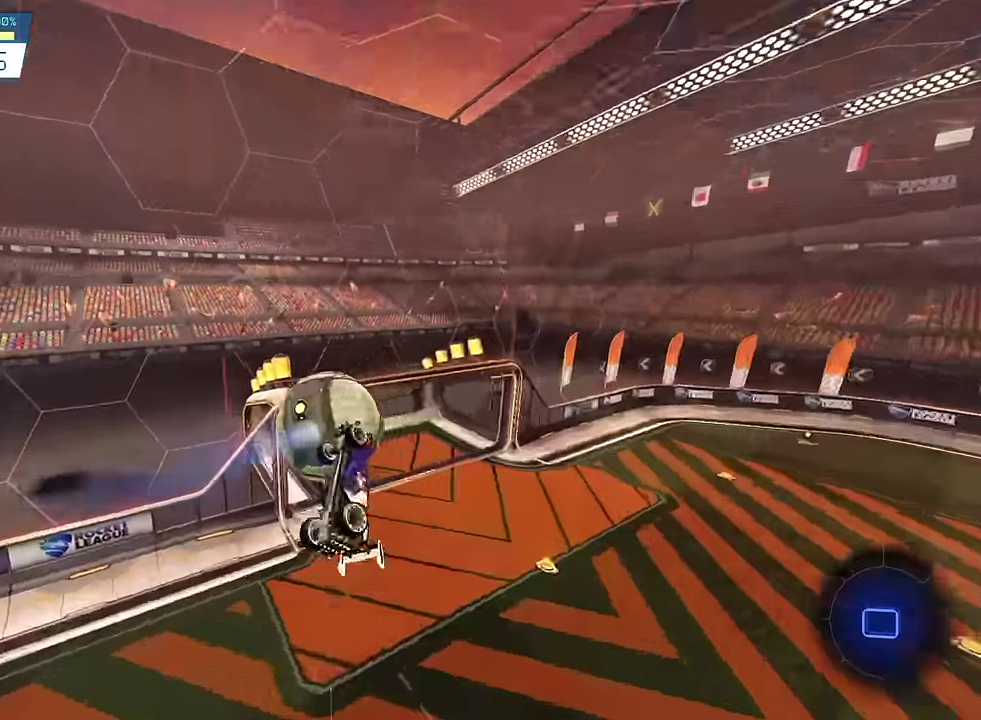
{"buttons": [], "left_stick": "center", "right_stick": "center", "events": [[133, "left_stick", "center"], [234, "L1", "up"]]}
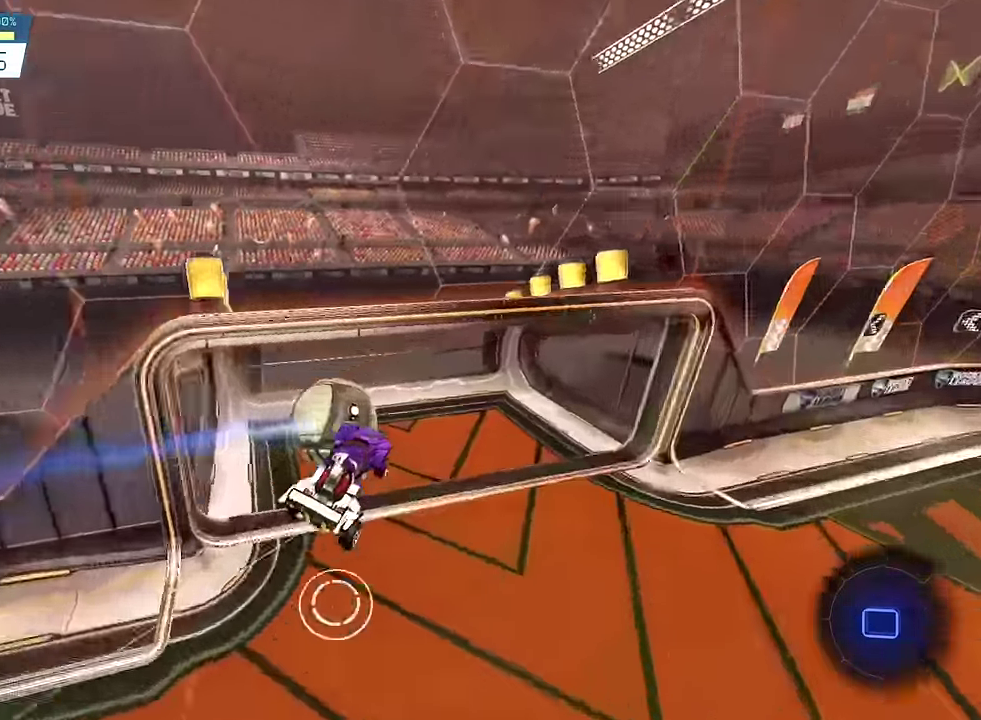
{"buttons": [], "left_stick": "center", "right_stick": "center", "events": []}
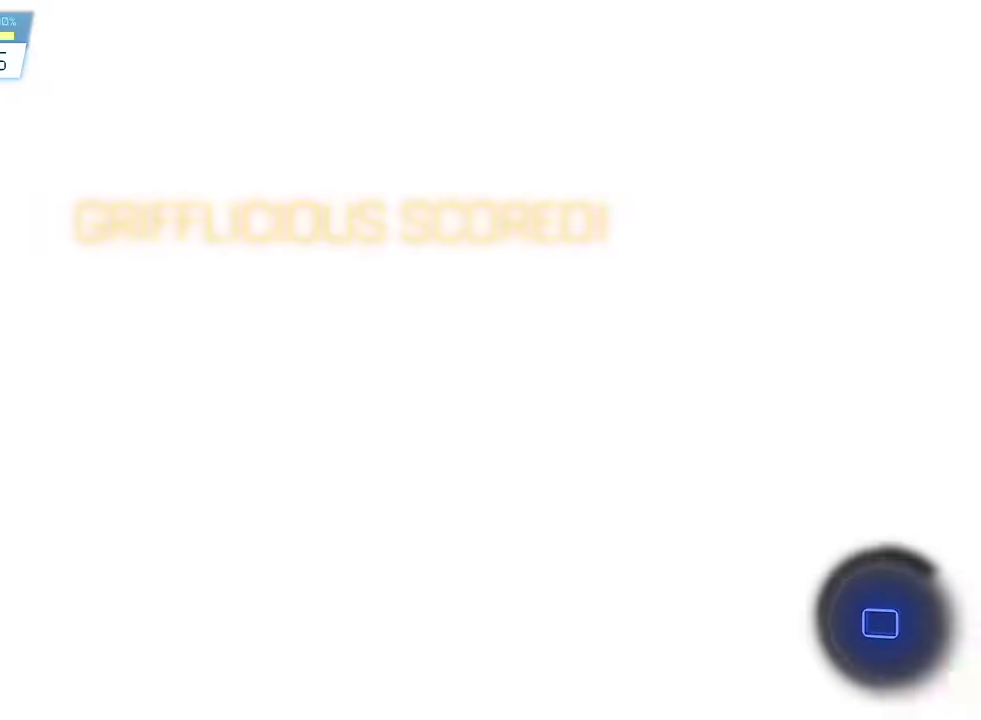
{"buttons": [], "left_stick": "center", "right_stick": "center", "events": []}
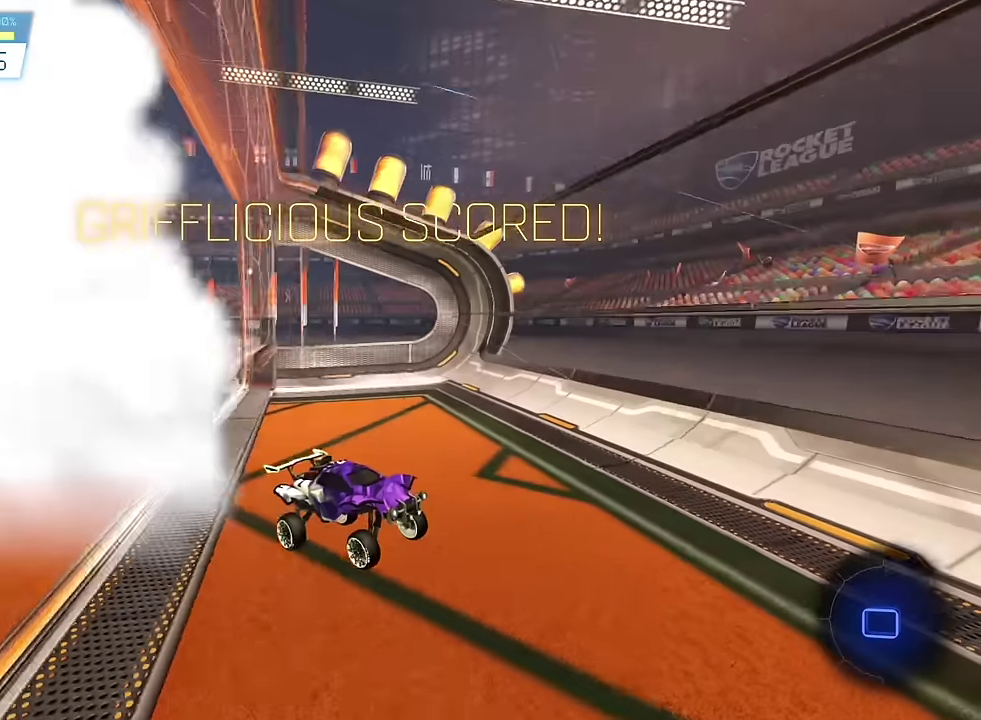
{"buttons": ["CIRCLE"], "left_stick": "center", "right_stick": "center", "events": [[367, "CIRCLE", "down"]]}
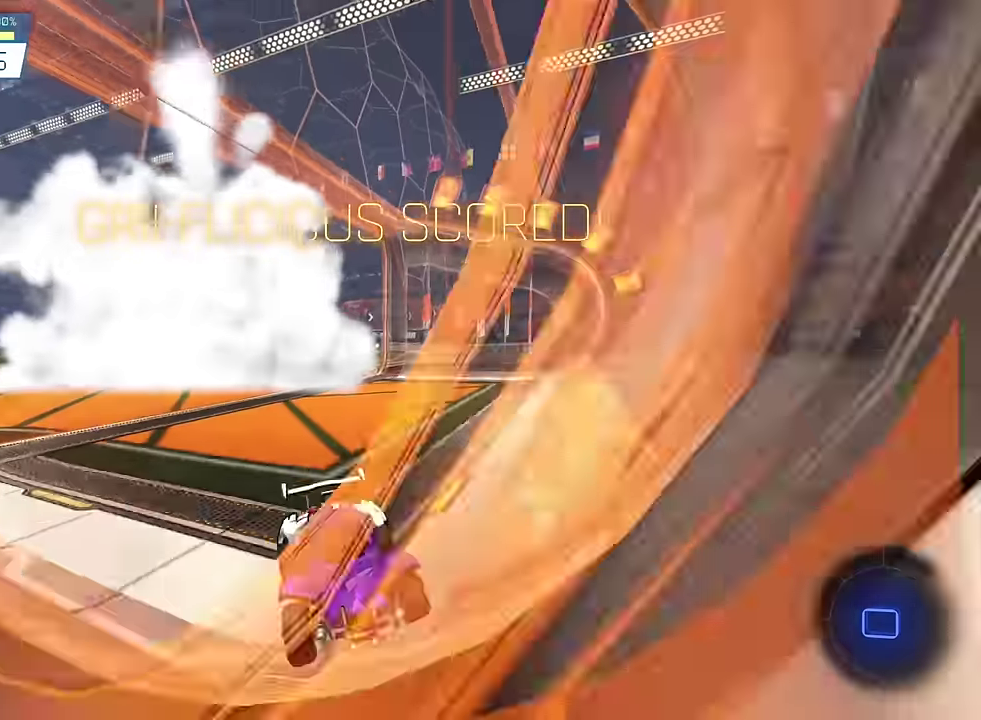
{"buttons": ["SQUARE", "R2"], "left_stick": "center", "right_stick": "center", "events": [[33, "CIRCLE", "up"], [267, "R2", "down"], [300, "SQUARE", "down"]]}
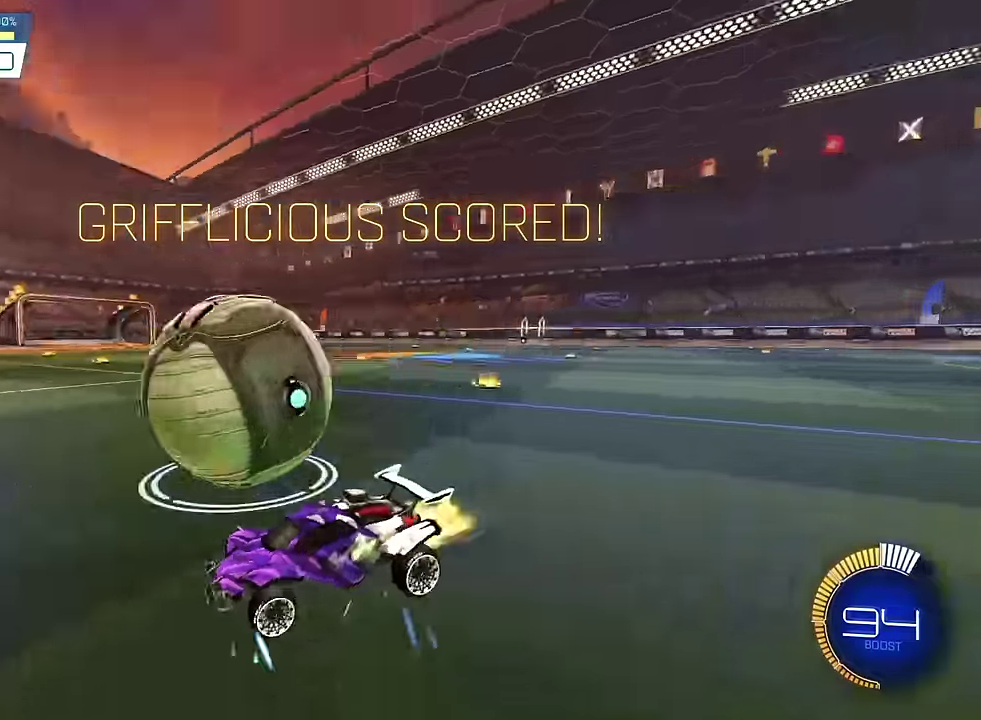
{"buttons": ["SQUARE", "R2"], "left_stick": "center", "right_stick": "center", "events": [[101, "left_stick", "left"], [201, "left_stick", "center"]]}
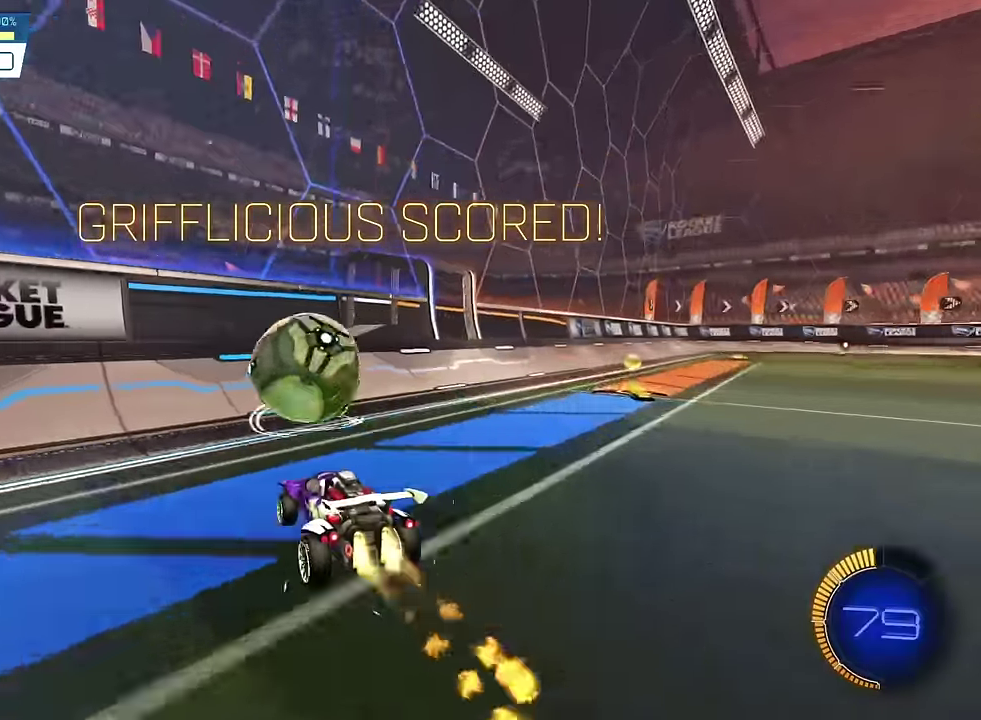
{"buttons": ["R2"], "left_stick": "center", "right_stick": "center", "events": [[367, "SQUARE", "up"]]}
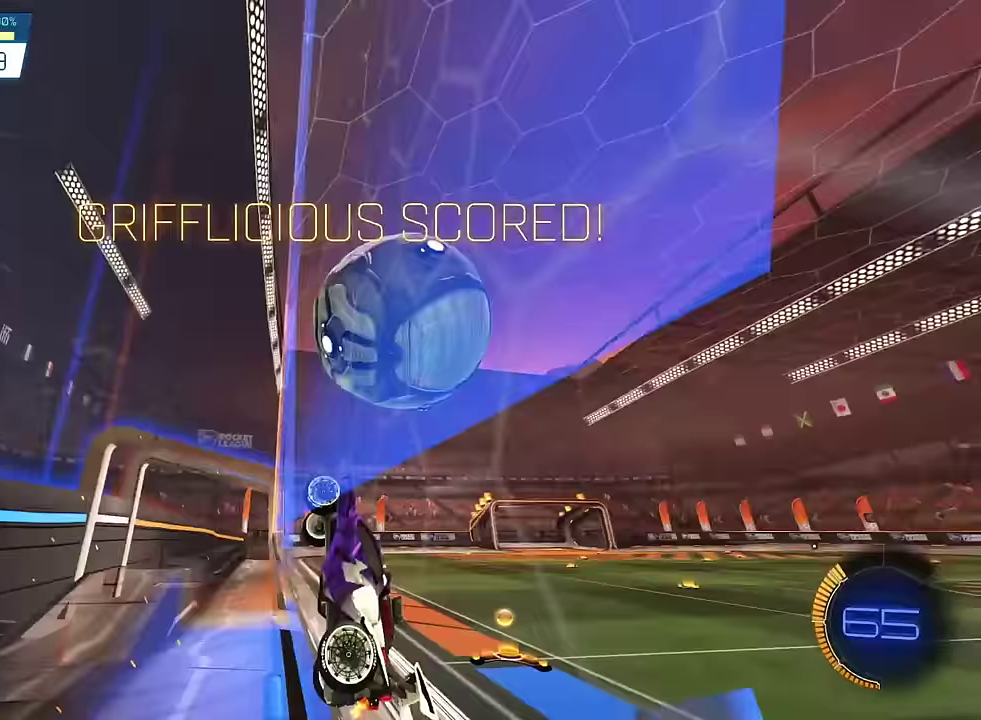
{"buttons": ["L1"], "left_stick": "left", "right_stick": "center"}
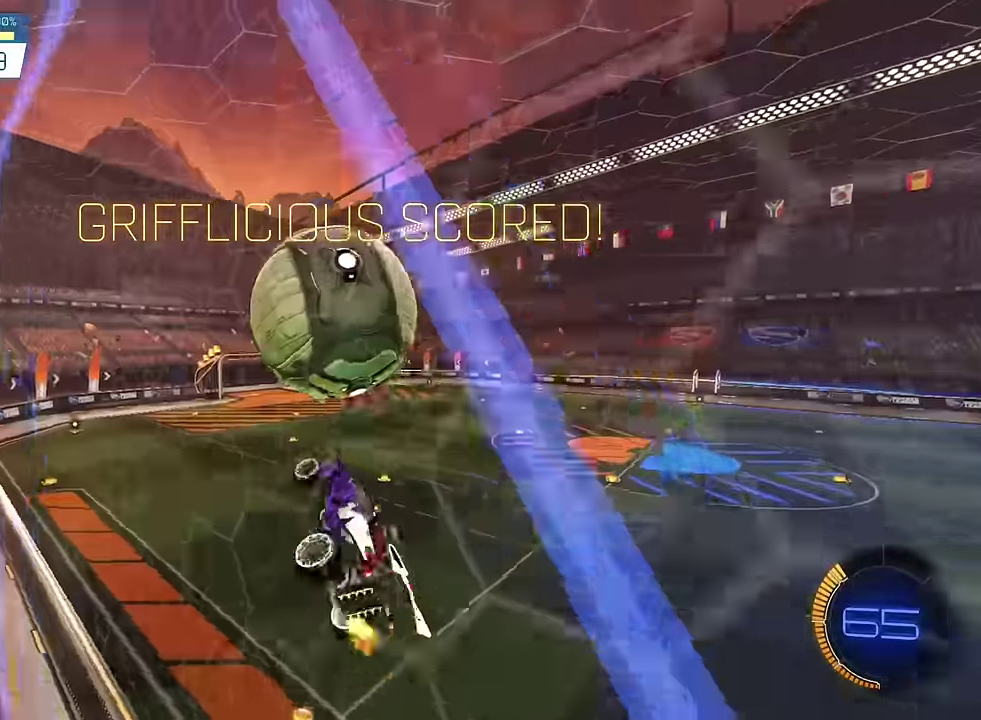
{"buttons": ["SQUARE"], "left_stick": "down-left", "right_stick": "center", "events": [[100, "L1", "up"], [234, "SQUARE", "down"], [234, "left_stick", "center"], [401, "left_stick", "down-left"]]}
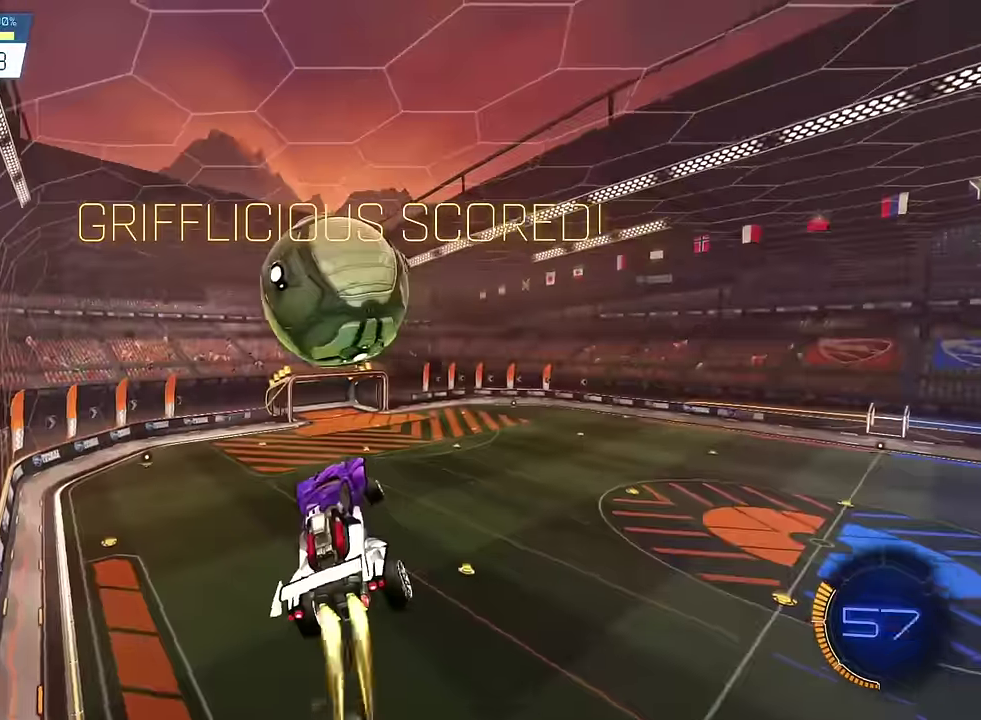
{"buttons": ["L1"], "left_stick": "center", "right_stick": "center", "events": [[33, "left_stick", "down"], [100, "L1", "down"], [133, "left_stick", "up"], [333, "SQUARE", "up"], [434, "left_stick", "center"]]}
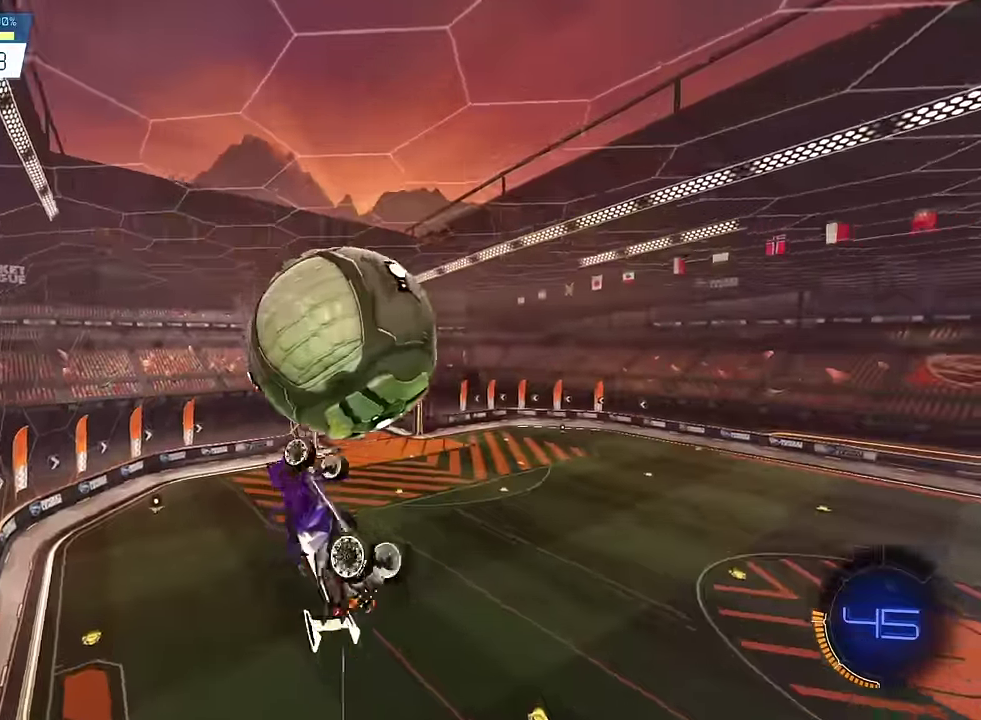
{"buttons": ["L1"], "left_stick": "down-left", "right_stick": "center", "events": [[34, "left_stick", "down"], [367, "L1", "up"], [434, "L1", "down"], [467, "left_stick", "down-left"]]}
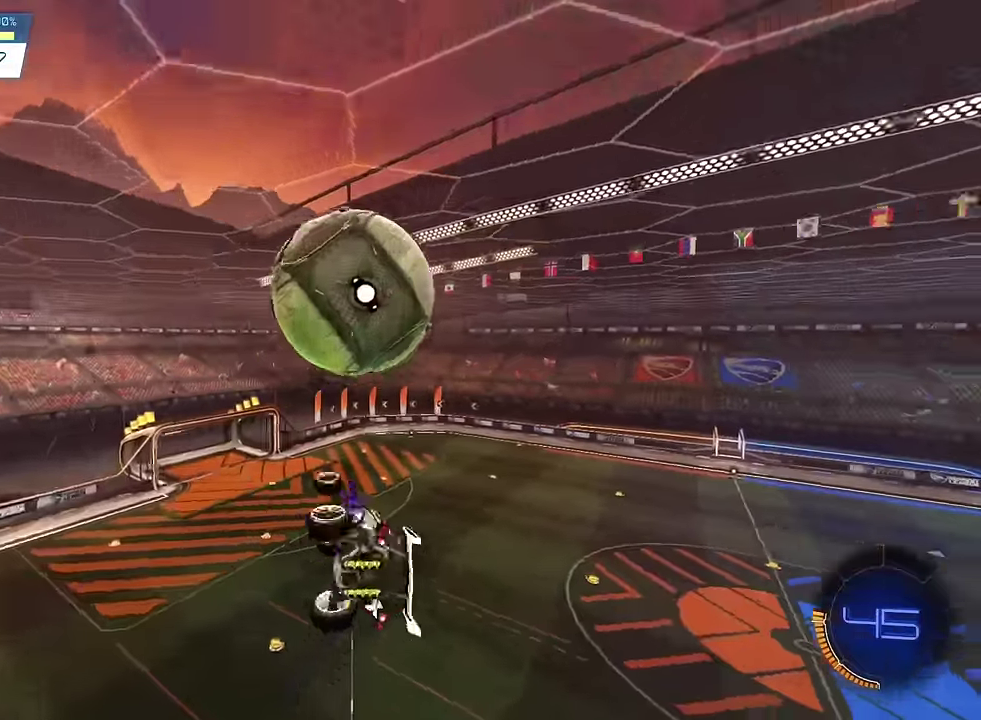
{"buttons": ["SQUARE", "L1"], "left_stick": "center", "right_stick": "center", "events": [[100, "SQUARE", "down"], [167, "L1", "up"], [167, "left_stick", "center"], [400, "L1", "down"]]}
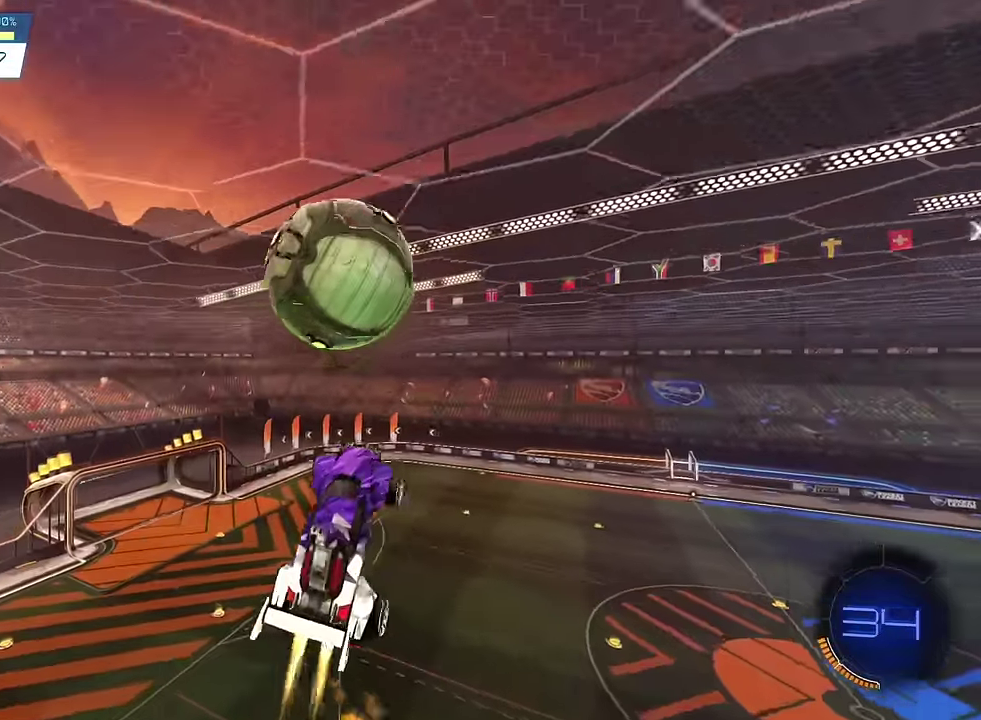
{"buttons": ["L1"], "left_stick": "right", "right_stick": "center", "events": [[34, "left_stick", "down"], [134, "left_stick", "center"], [234, "left_stick", "down"], [301, "SQUARE", "up"], [367, "left_stick", "right"]]}
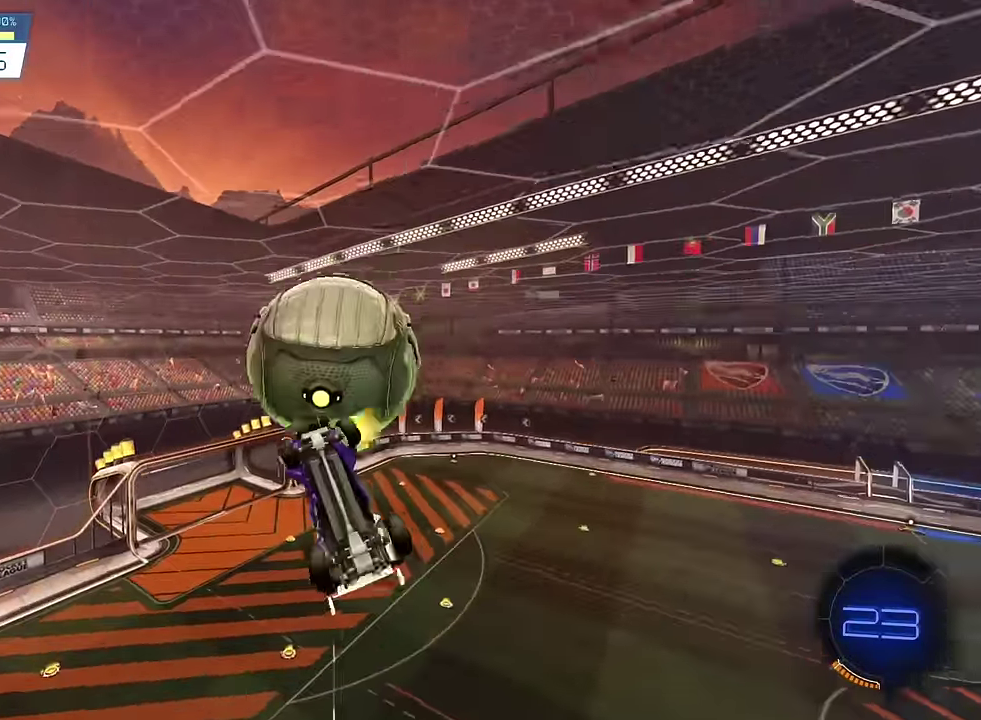
{"buttons": [], "left_stick": "center", "right_stick": "center", "events": [[100, "left_stick", "center"], [200, "SQUARE", "down"], [267, "left_stick", "up-right"], [300, "SQUARE", "up"], [500, "L1", "up"], [500, "left_stick", "center"]]}
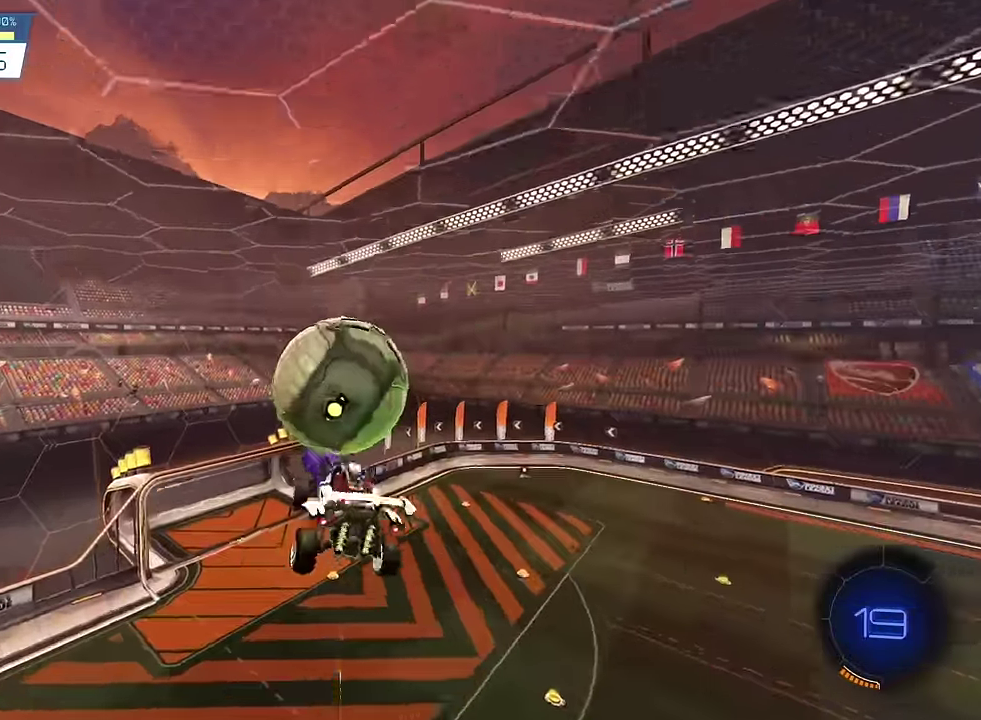
{"buttons": ["SQUARE", "L1"], "left_stick": "center", "right_stick": "center", "events": [[34, "SQUARE", "down"], [367, "L1", "down"]]}
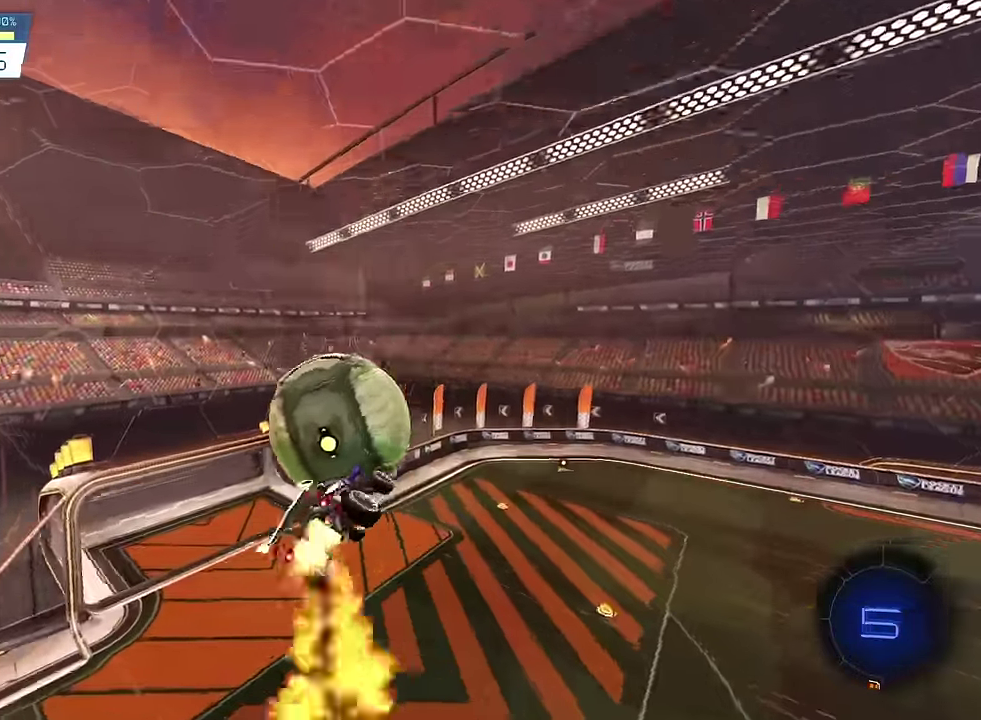
{"buttons": ["L1"], "left_stick": "center", "right_stick": "center", "events": [[167, "left_stick", "up-right"], [434, "left_stick", "center"], [467, "SQUARE", "up"]]}
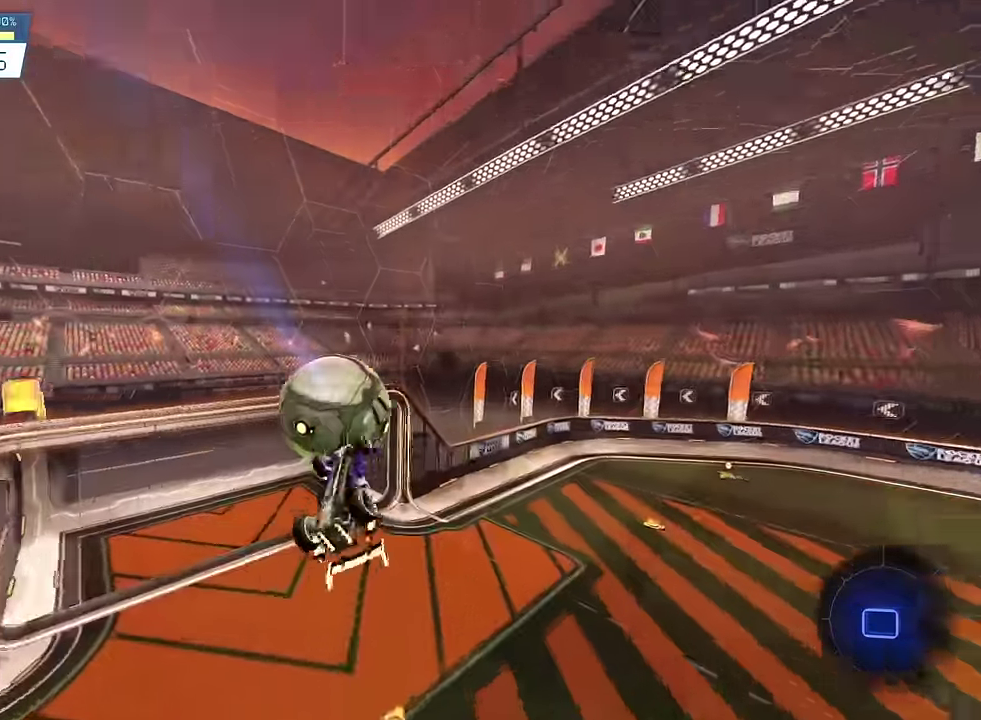
{"buttons": [], "left_stick": "center", "right_stick": "center", "events": [[67, "L1", "up"]]}
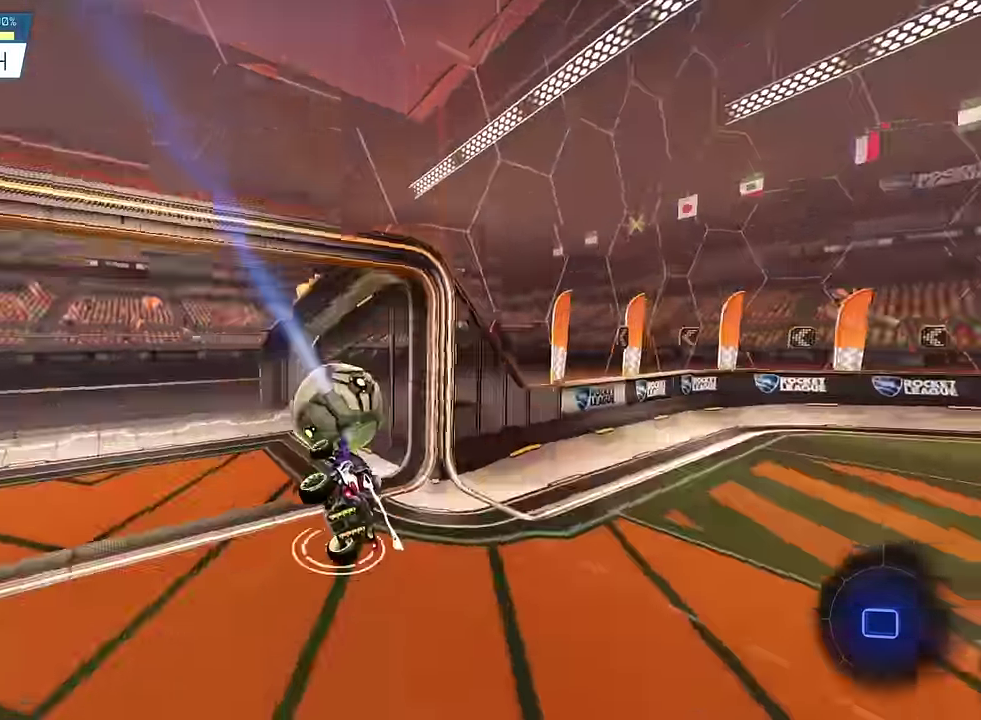
{"buttons": [], "left_stick": "center", "right_stick": "center", "events": []}
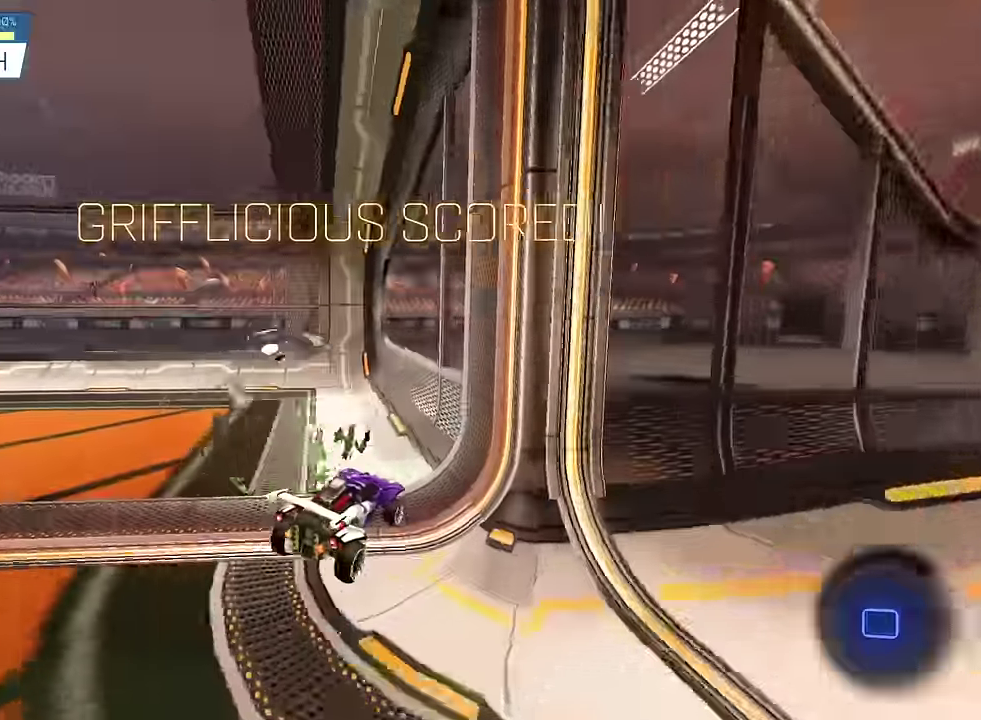
{"buttons": [], "left_stick": "center", "right_stick": "center", "events": [[301, "CIRCLE", "down"], [434, "CIRCLE", "up"]]}
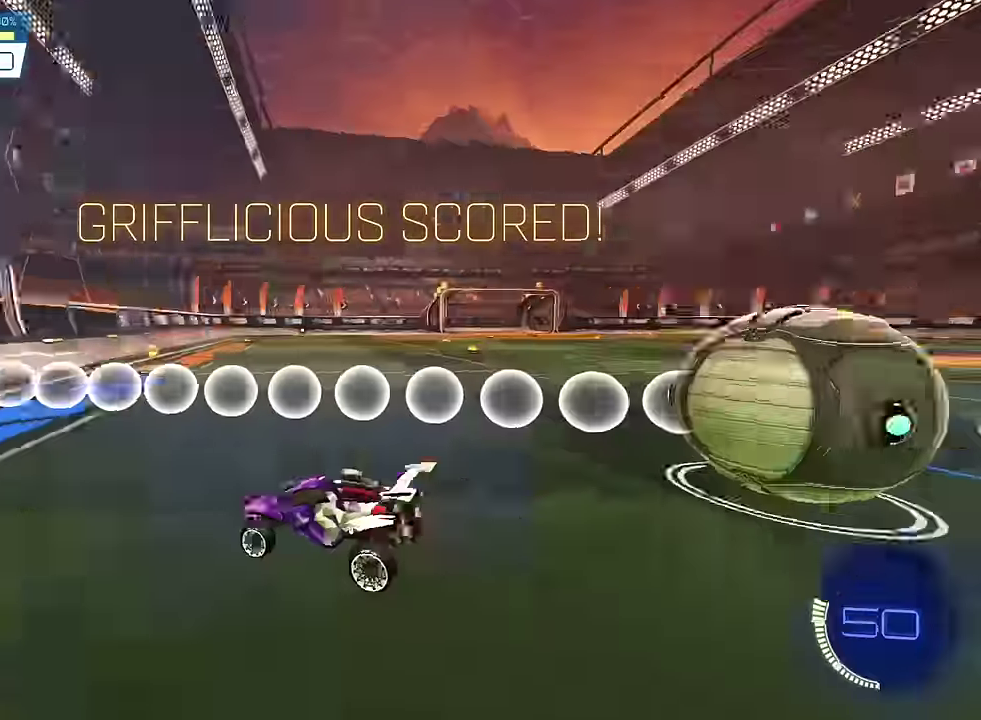
{"buttons": ["SQUARE", "R2"], "left_stick": "center", "right_stick": "center", "events": [[233, "R2", "down"], [267, "SQUARE", "down"], [267, "left_stick", "up-left"], [400, "left_stick", "center"]]}
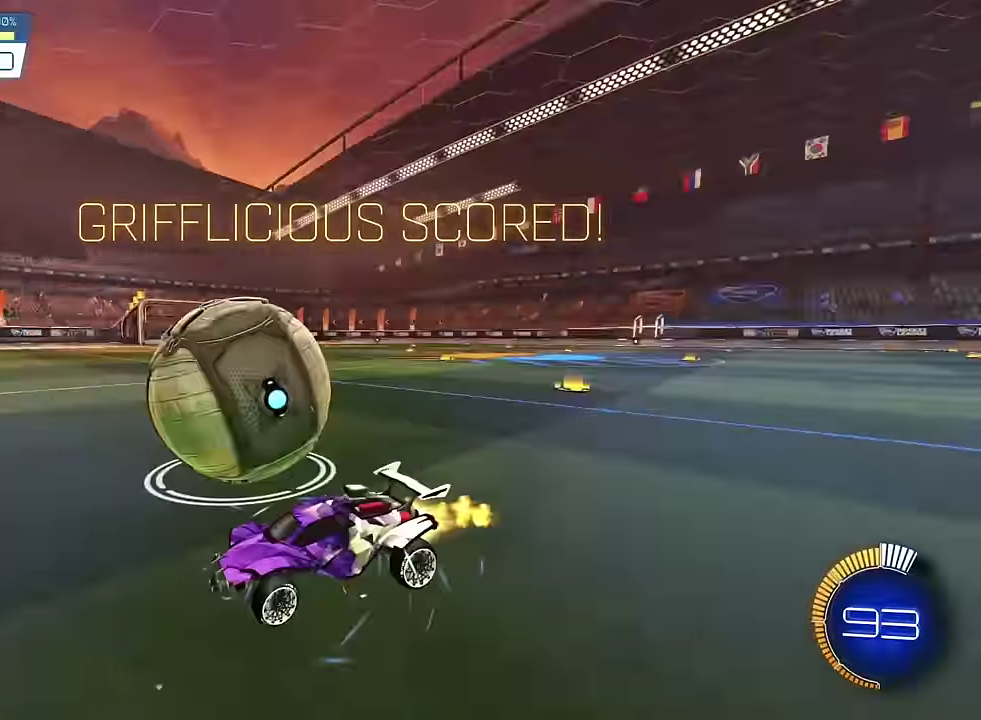
{"buttons": ["SQUARE", "R2"], "left_stick": "center", "right_stick": "center", "events": [[34, "left_stick", "left"], [100, "left_stick", "center"]]}
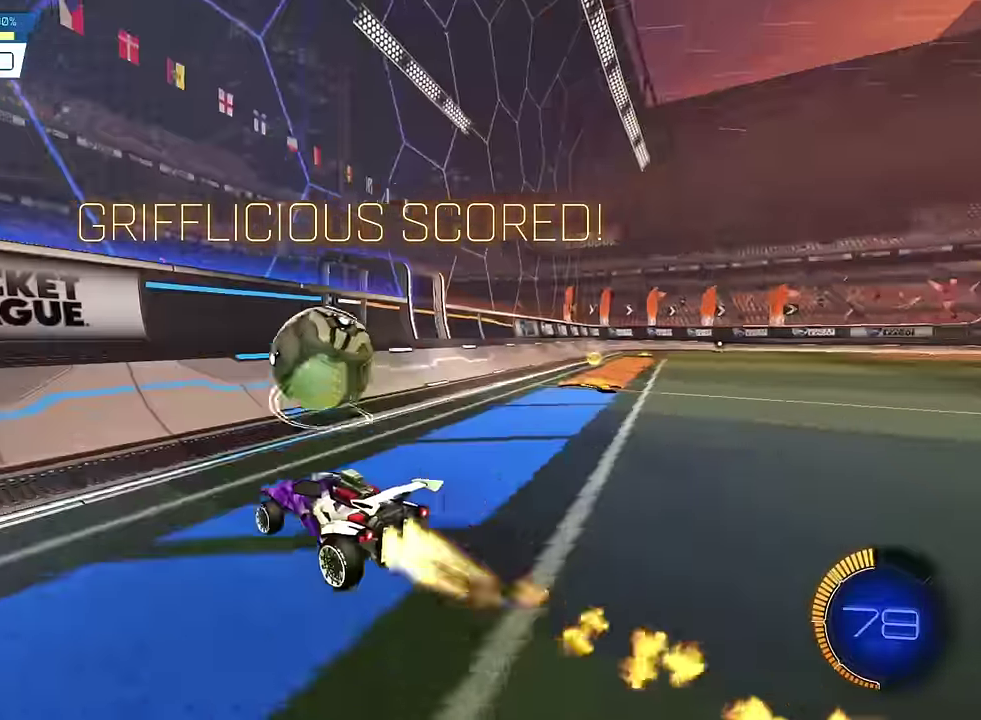
{"buttons": ["R2"], "left_stick": "right", "right_stick": "center", "events": [[100, "left_stick", "right"], [333, "left_stick", "center"], [400, "SQUARE", "up"], [467, "left_stick", "right"]]}